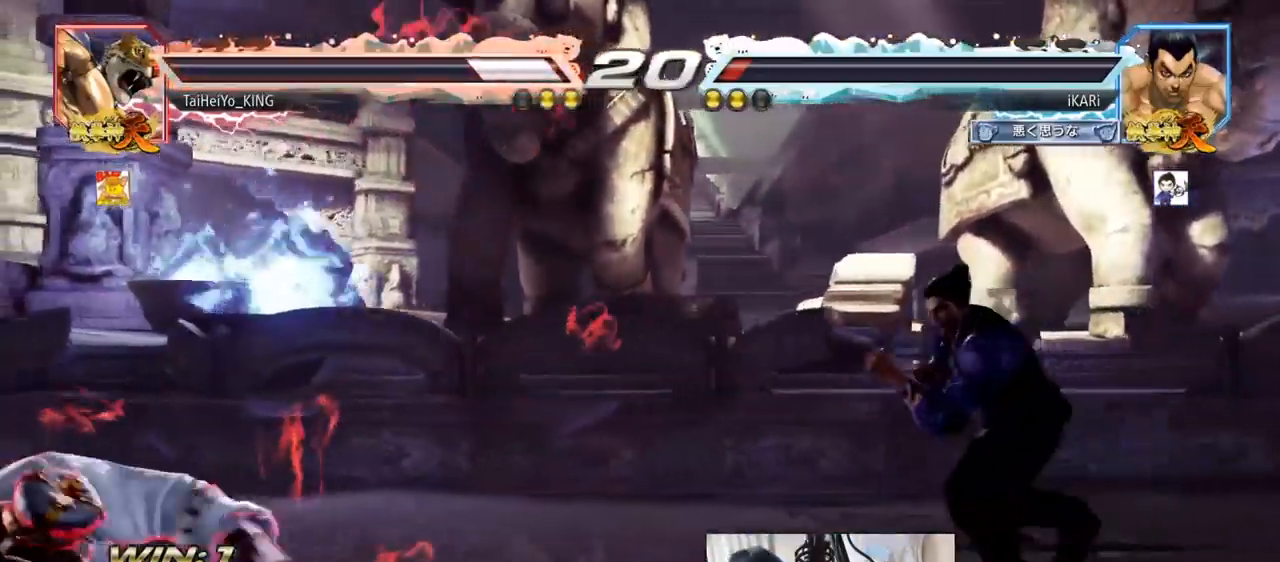
Gameplay with a controller (arcade stick); each line is a JSON object with the inputs held at the frame after it. "events" lists button and stick changes between this image and that frame as [ms after this image, input, new state], when the widget could be followed in between. Not read: L3 R3.
{"buttons": [], "left_stick": "center", "events": []}
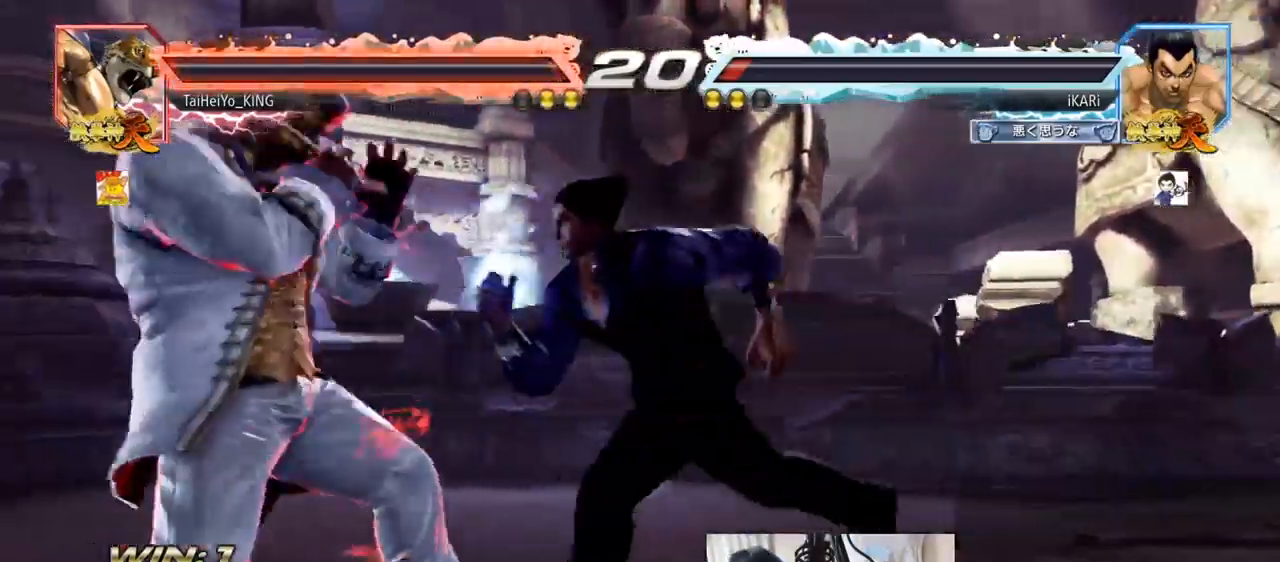
{"buttons": [], "left_stick": "center", "events": []}
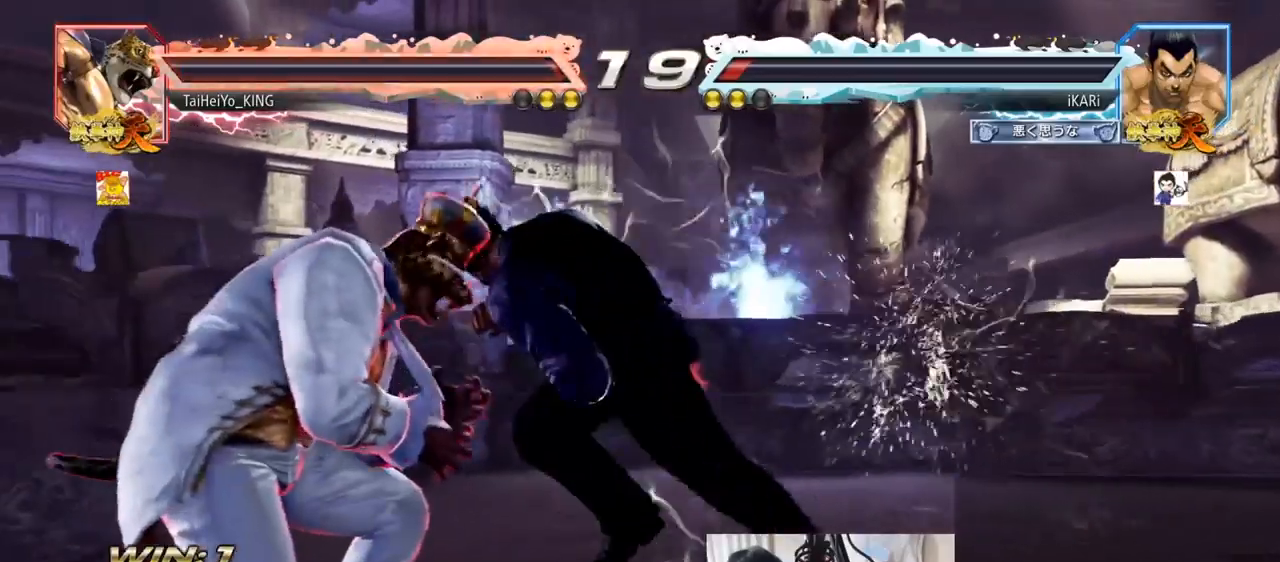
{"buttons": [], "left_stick": "center", "events": [[100, "left_stick", "left"], [150, "left_stick", "center"]]}
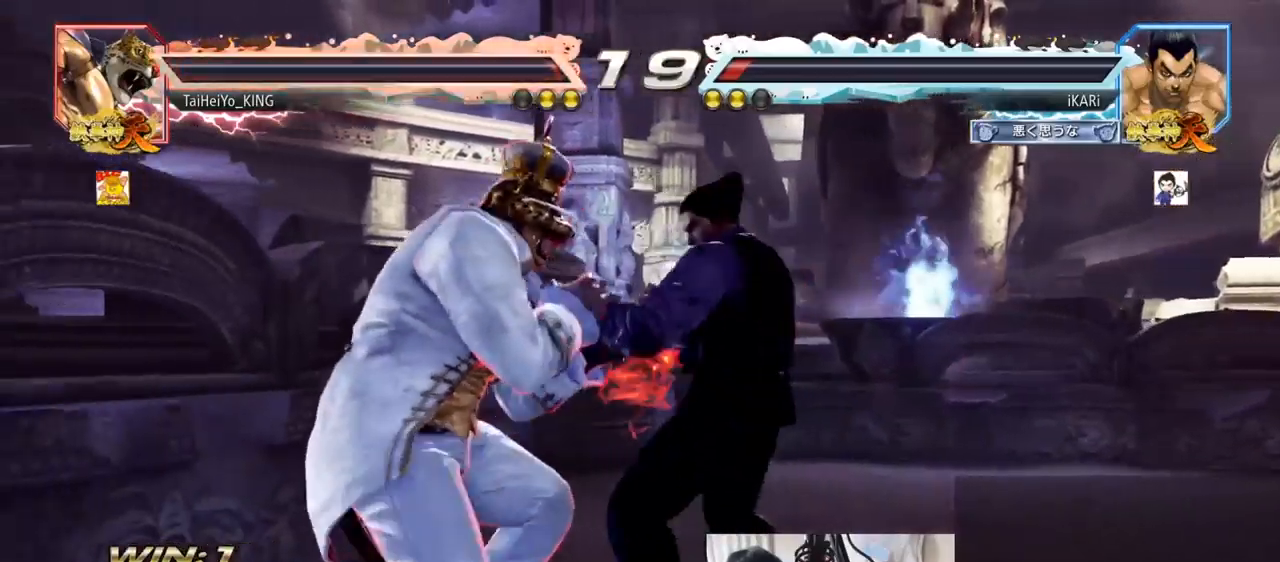
{"buttons": [], "left_stick": "center", "events": [[133, "left_stick", "down"], [150, "CIRCLE", "down"], [183, "CIRCLE", "up"], [233, "TRIANGLE", "down"], [233, "left_stick", "center"], [283, "TRIANGLE", "up"]]}